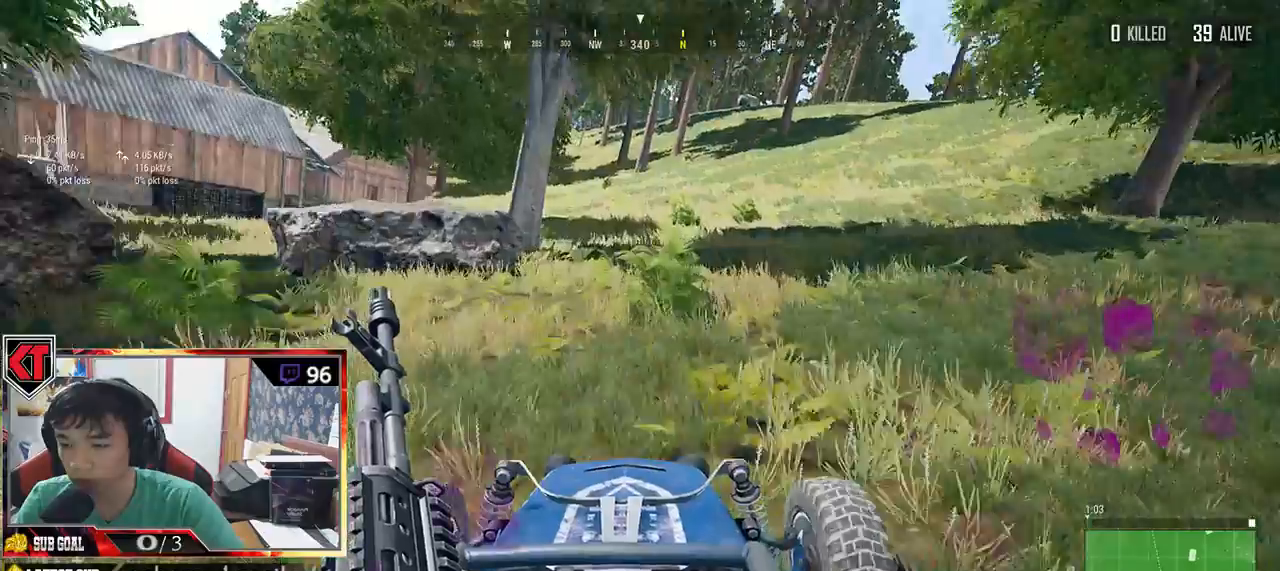
Gameplay with keyboard and mouse; each line is a JSON object with the keys and mouse buttons held at the frame after it. "events" lists presses ("down") and releases ("up") of "a", "c", "ctrl", "d", "e", "f", "q", "r", "s", "shift", "space", "tab", "v", "w", "x", "z", "mouse_left", "mouse_wheel", "mouse_right", "mouse_mb4" and "mouse_mb5" between this image and that frame as [ms after this image, input, new state], when the widget could be followed in between. "mouse_left", "mouse_wheel", "mouse_right", "mouse_mb4", "mouse_mb5" = the "left", "wheel", "right", "mb4", "mb5" buttons of the "mouse" list. No other keys are recorded. "wheel" means that the mouse wheel is clicked or scrolled. Mouse movement is not recorded.
{"keys": [], "mouse": [], "events": []}
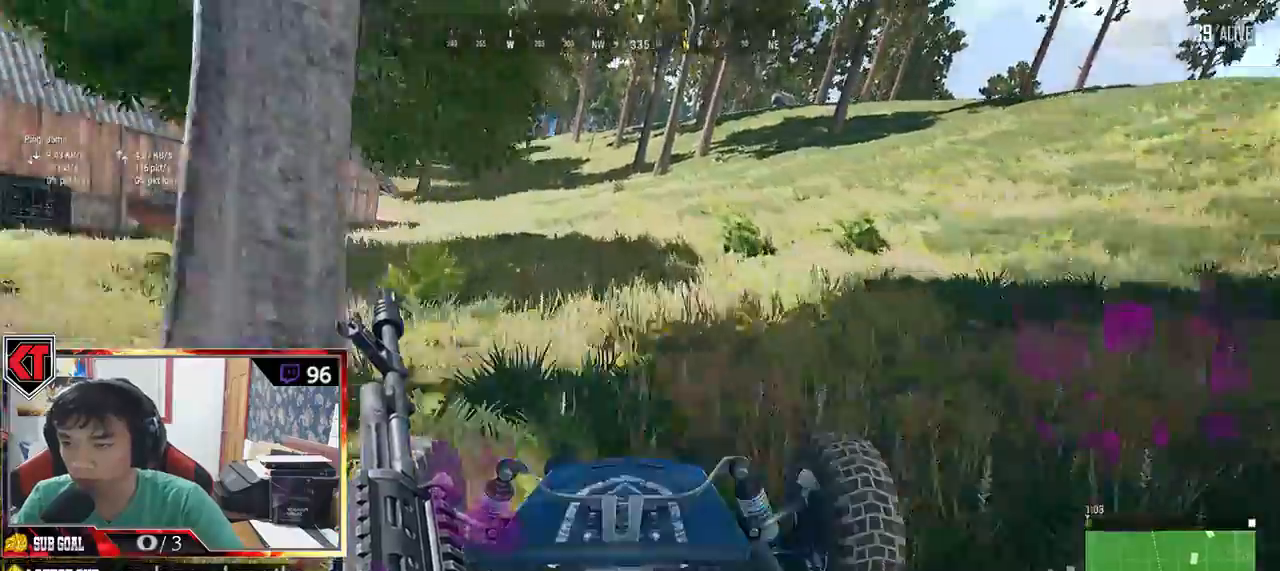
{"keys": [], "mouse": [], "events": []}
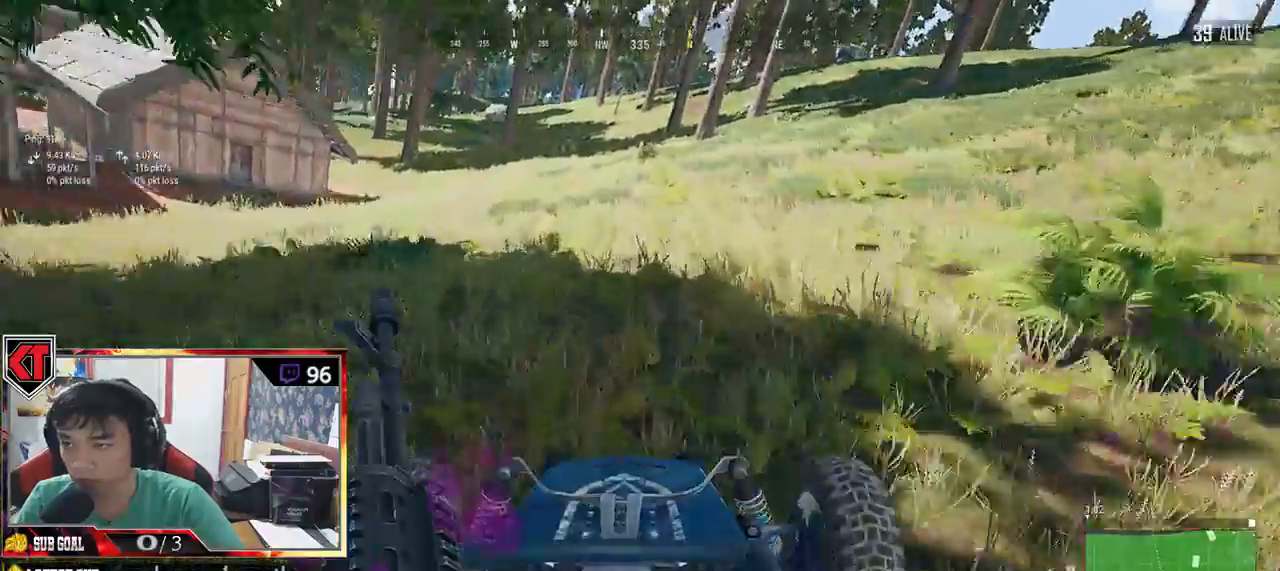
{"keys": [], "mouse": [], "events": []}
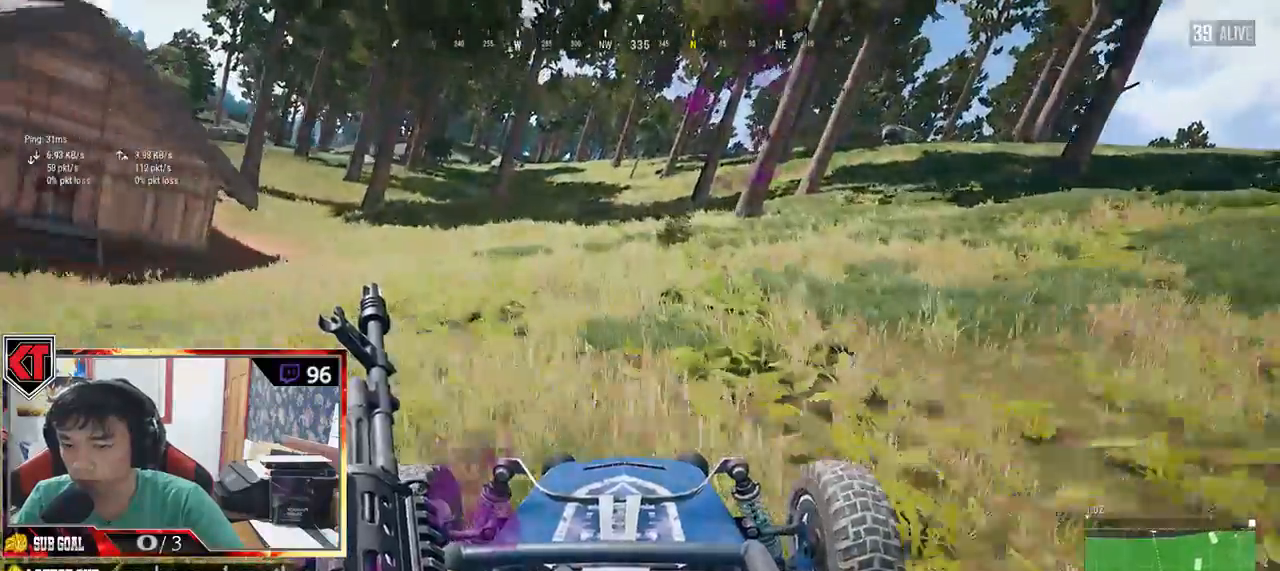
{"keys": [], "mouse": [], "events": []}
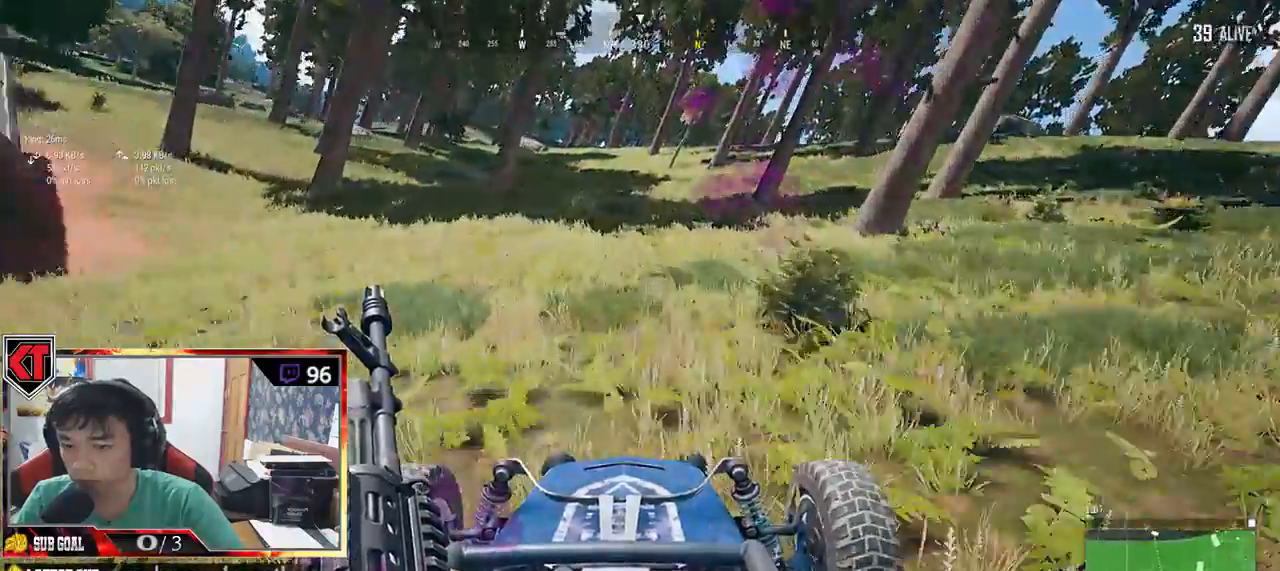
{"keys": [], "mouse": [], "events": []}
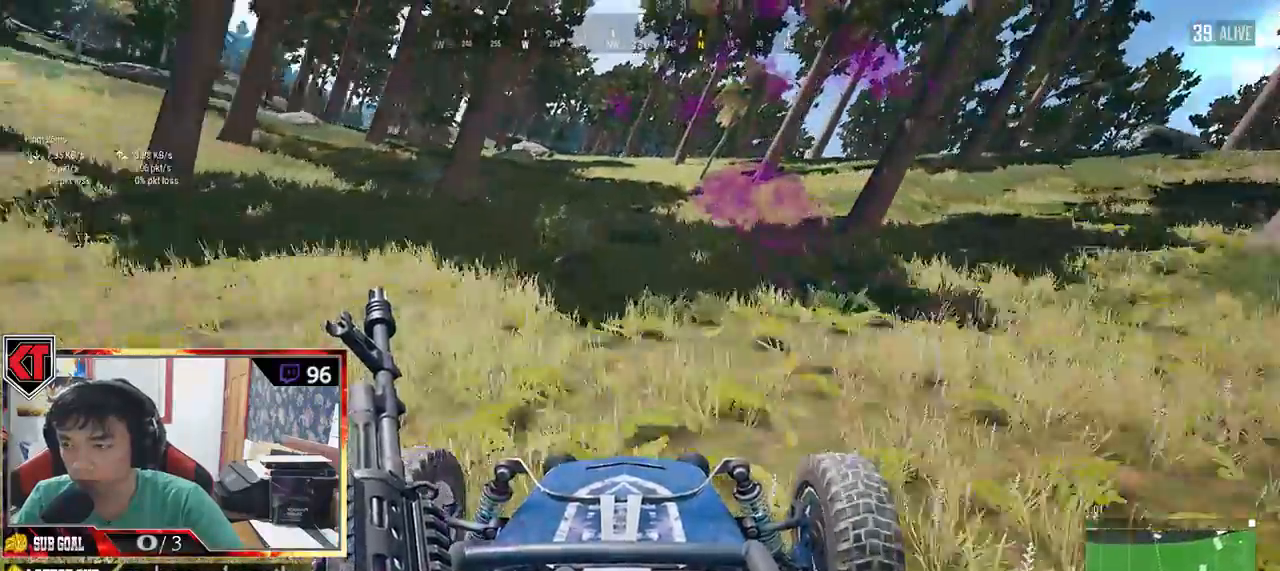
{"keys": [], "mouse": [], "events": []}
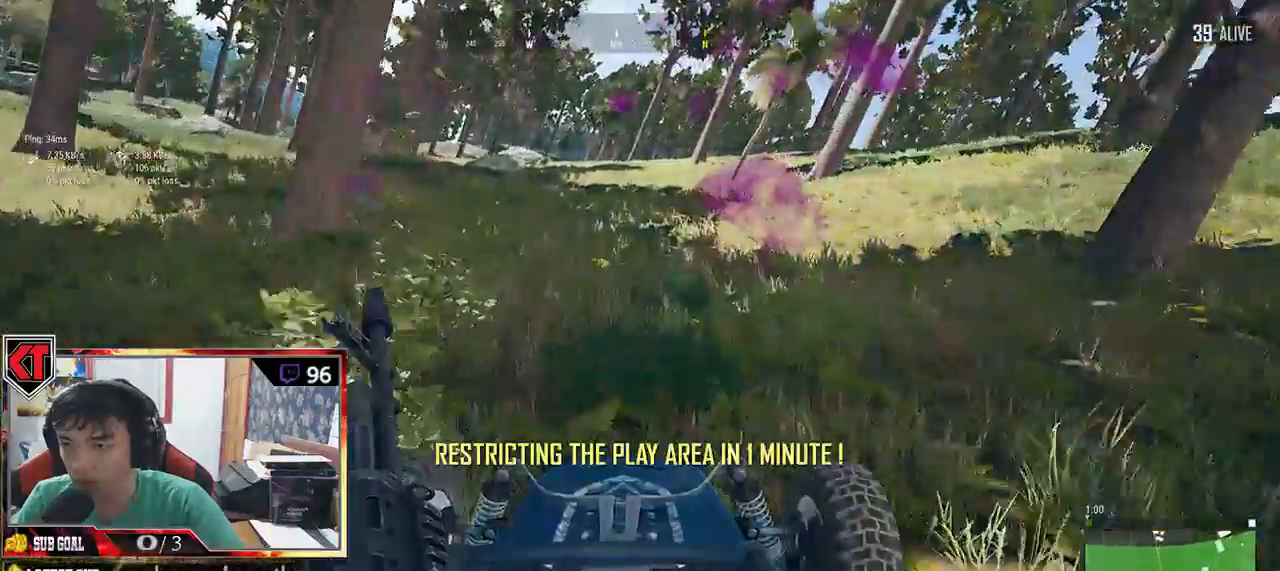
{"keys": [], "mouse": [], "events": []}
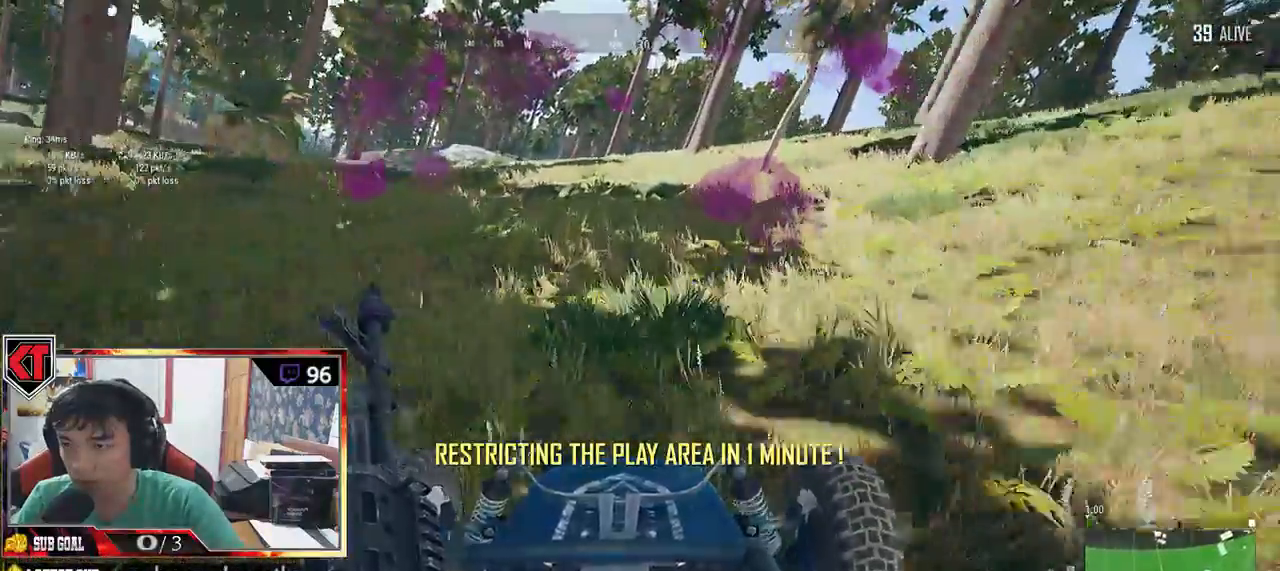
{"keys": [], "mouse": [], "events": []}
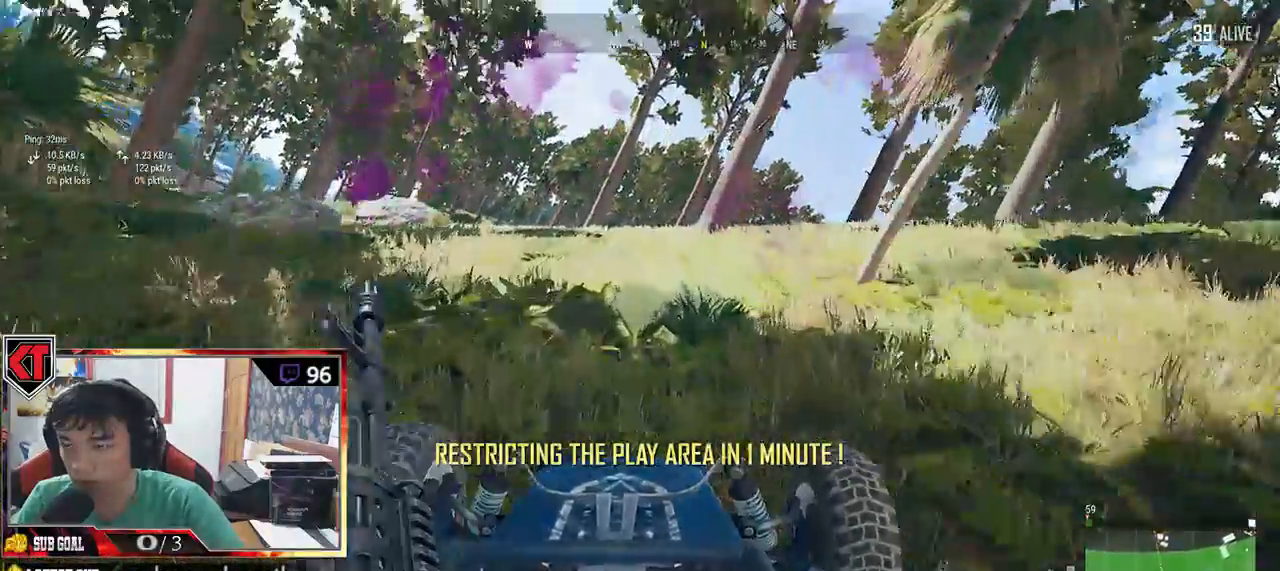
{"keys": [], "mouse": [], "events": []}
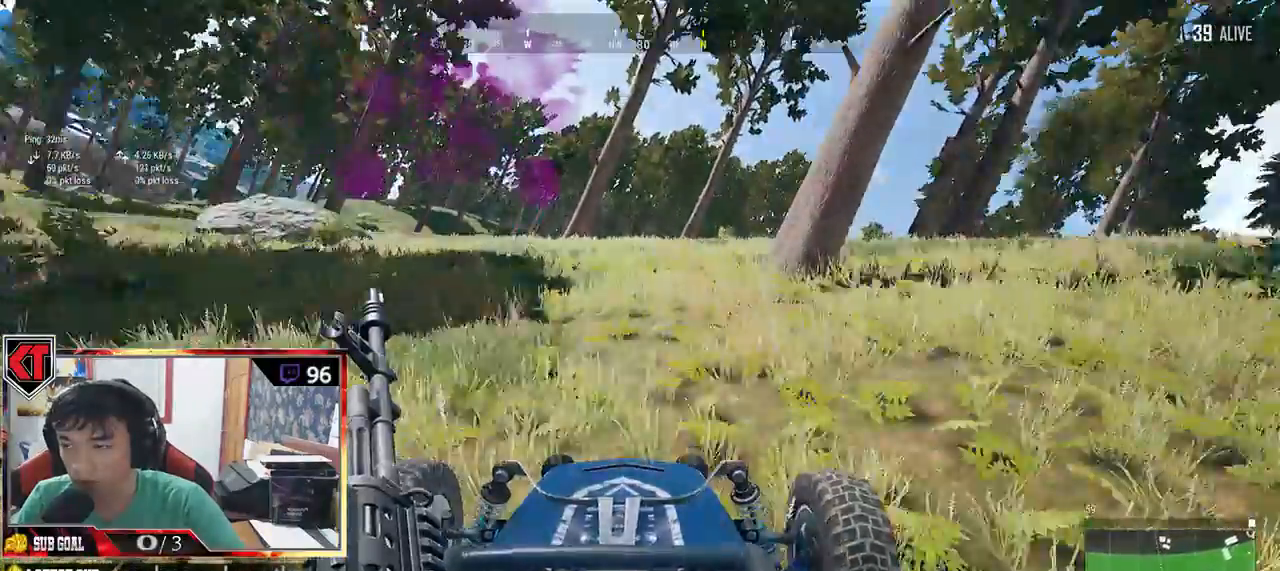
{"keys": [], "mouse": [], "events": [[50, "mouse_left", "down"], [117, "mouse_left", "up"]]}